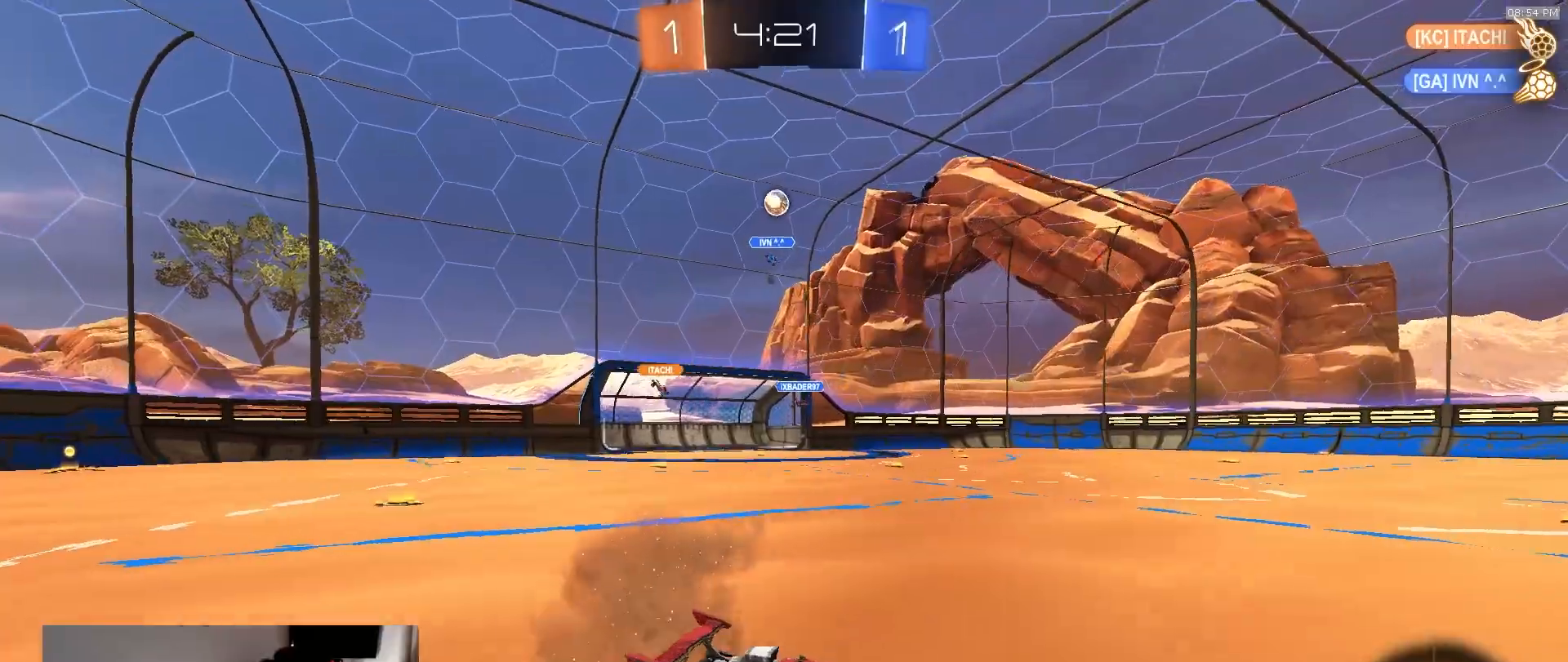
Gameplay with a controller (PlayStation layout); each line is a JSON object with the inputs held at the frame after it. "events" lists button and stick changes between this image and that frame as [ms after this image, input, new state], when the widget could be followed in between. Not read: L3 R3 TOUCHPAD.
{"buttons": ["R2"], "left_stick": "left", "right_stick": "center", "events": [[33, "L1", "down"], [133, "R2", "up"], [150, "L1", "up"], [467, "R2", "down"]]}
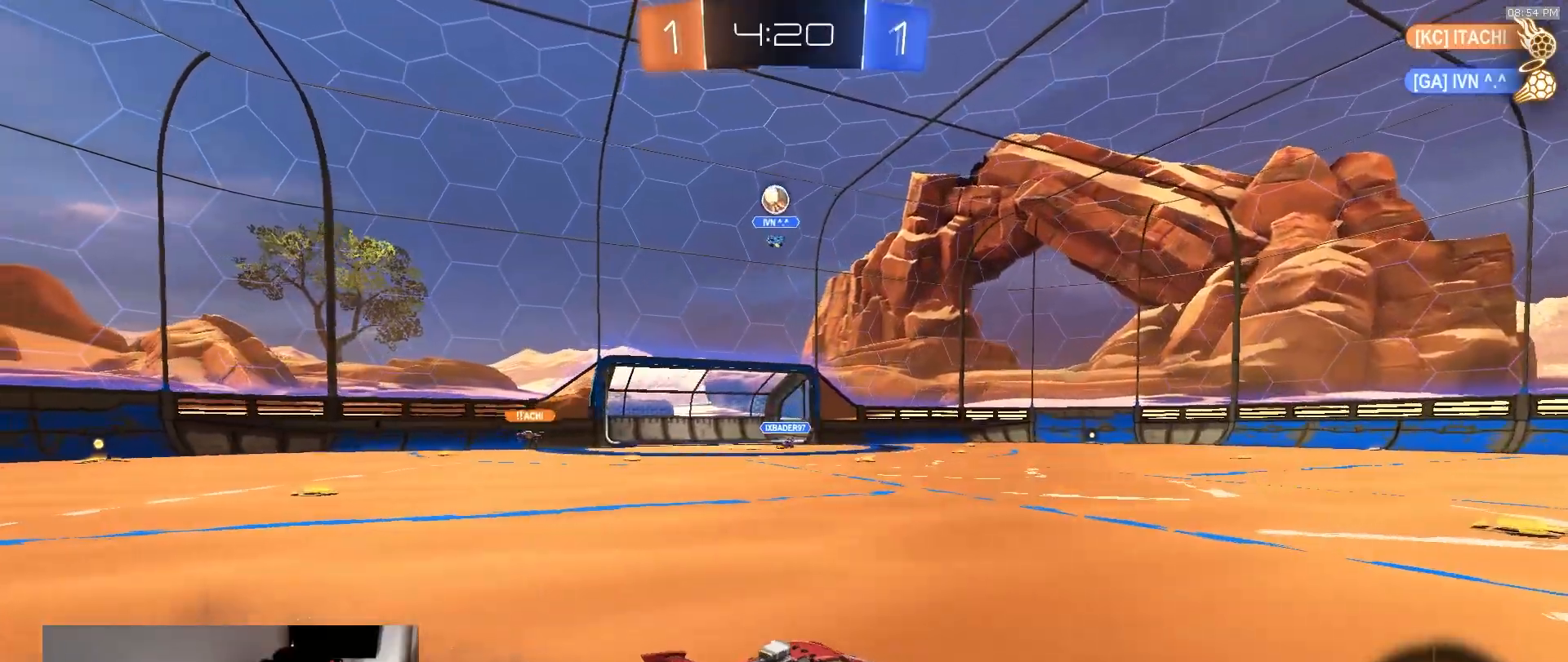
{"buttons": ["R2"], "left_stick": "center", "right_stick": "center", "events": [[333, "left_stick", "center"]]}
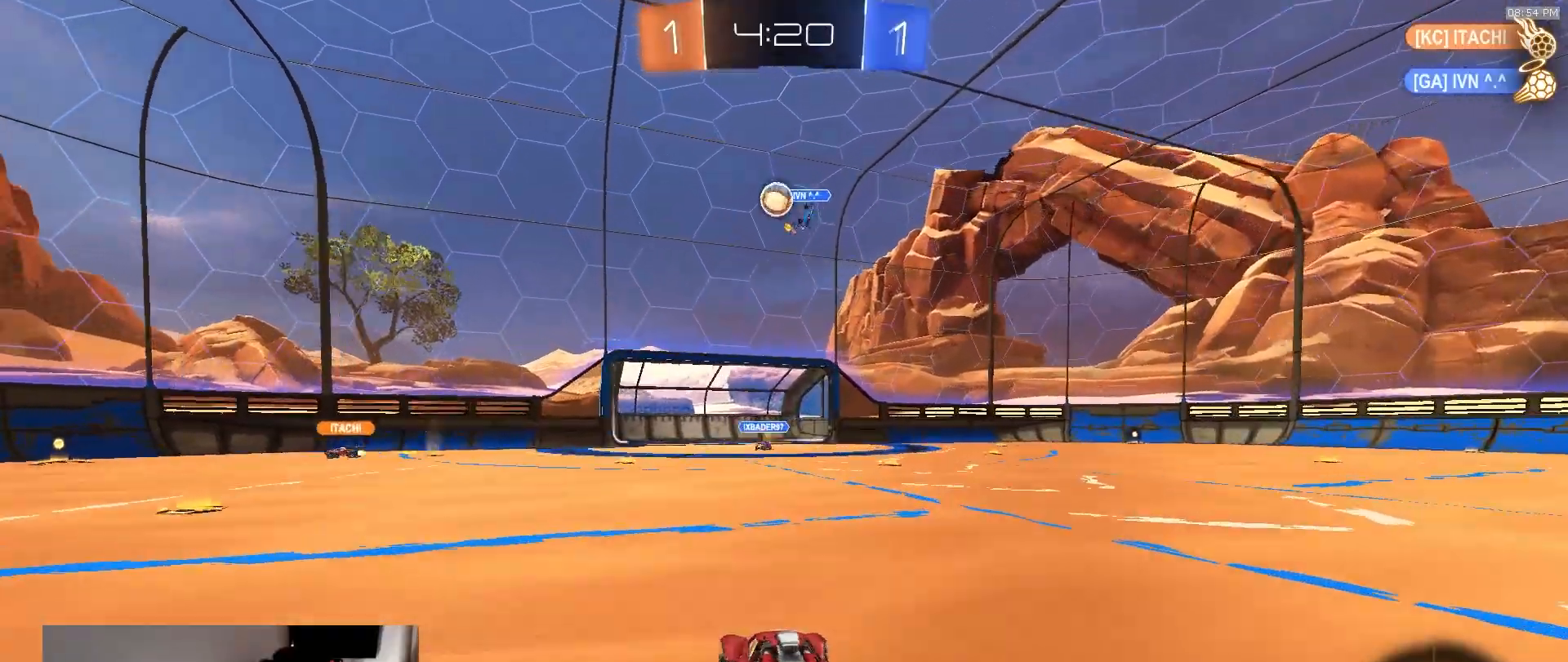
{"buttons": ["CROSS", "R1", "R2"], "left_stick": "center", "right_stick": "center", "events": [[50, "left_stick", "left"], [267, "CROSS", "down"], [267, "R1", "down"], [300, "left_stick", "down"], [433, "CROSS", "up"], [433, "left_stick", "center"], [467, "CROSS", "down"]]}
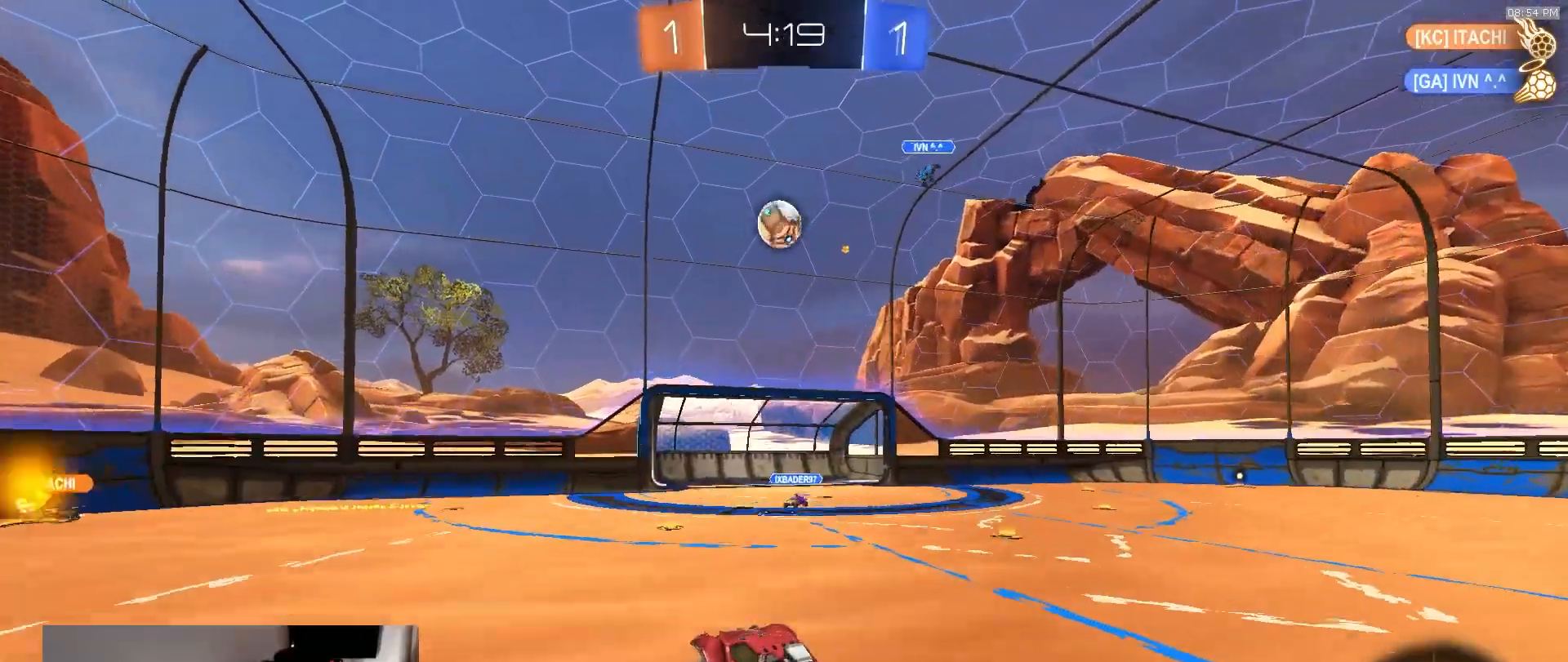
{"buttons": ["R1", "R2"], "left_stick": "up-right", "right_stick": "center", "events": [[100, "left_stick", "down-left"], [133, "CROSS", "up"], [167, "left_stick", "center"], [367, "left_stick", "up"], [467, "left_stick", "up-right"]]}
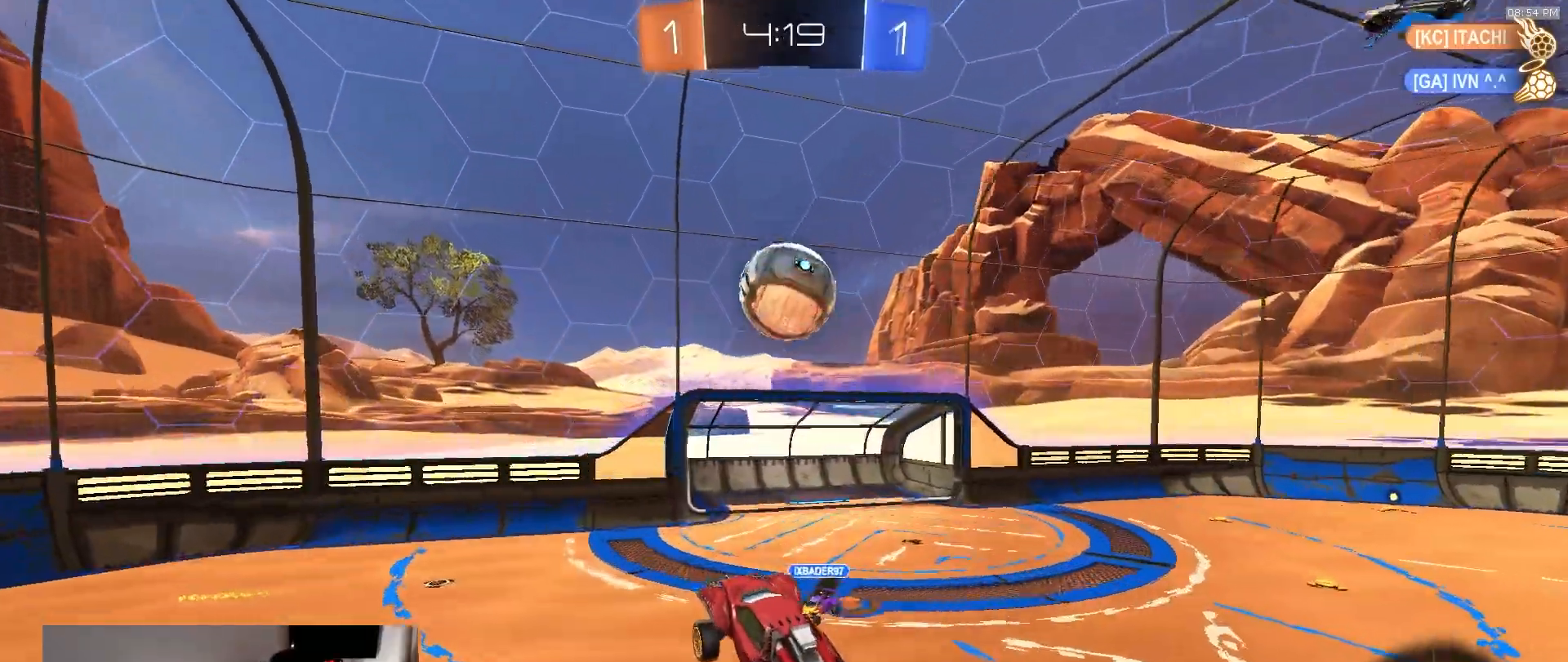
{"buttons": ["R2"], "left_stick": "center", "right_stick": "center", "events": [[100, "left_stick", "right"], [283, "R1", "up"], [283, "left_stick", "center"]]}
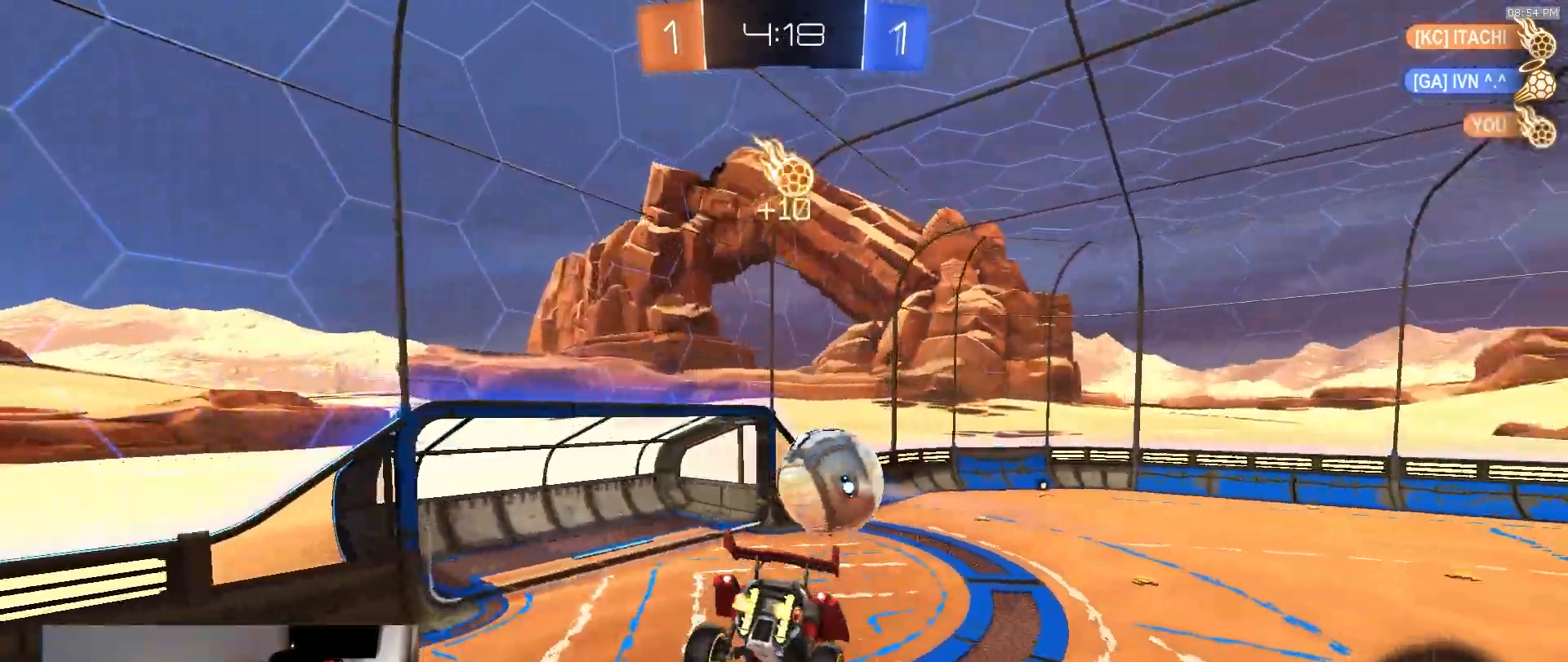
{"buttons": ["L1"], "left_stick": "up-right", "right_stick": "center", "events": [[117, "R2", "up"], [150, "left_stick", "up-right"], [317, "L1", "down"]]}
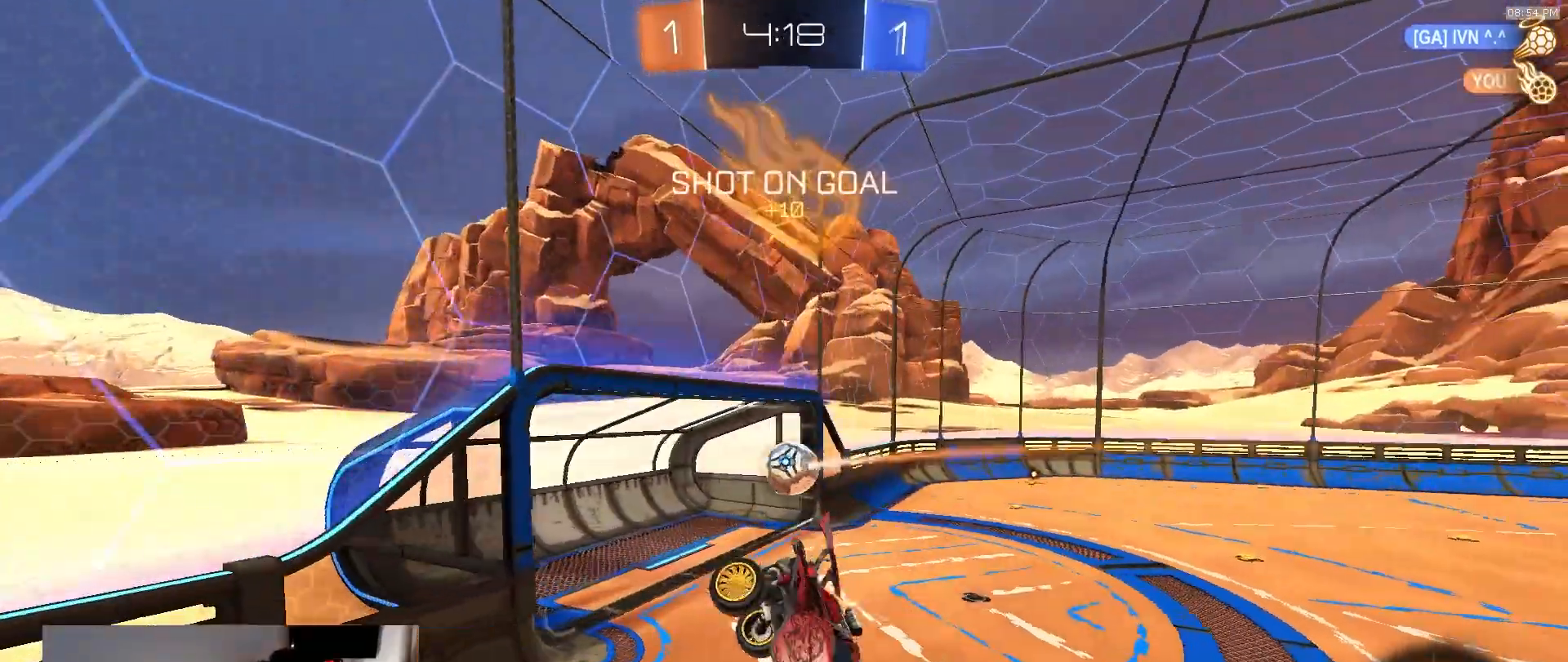
{"buttons": ["TRIANGLE"], "left_stick": "down", "right_stick": "center", "events": [[33, "L1", "up"], [33, "left_stick", "center"], [350, "TRIANGLE", "down"], [500, "left_stick", "down"]]}
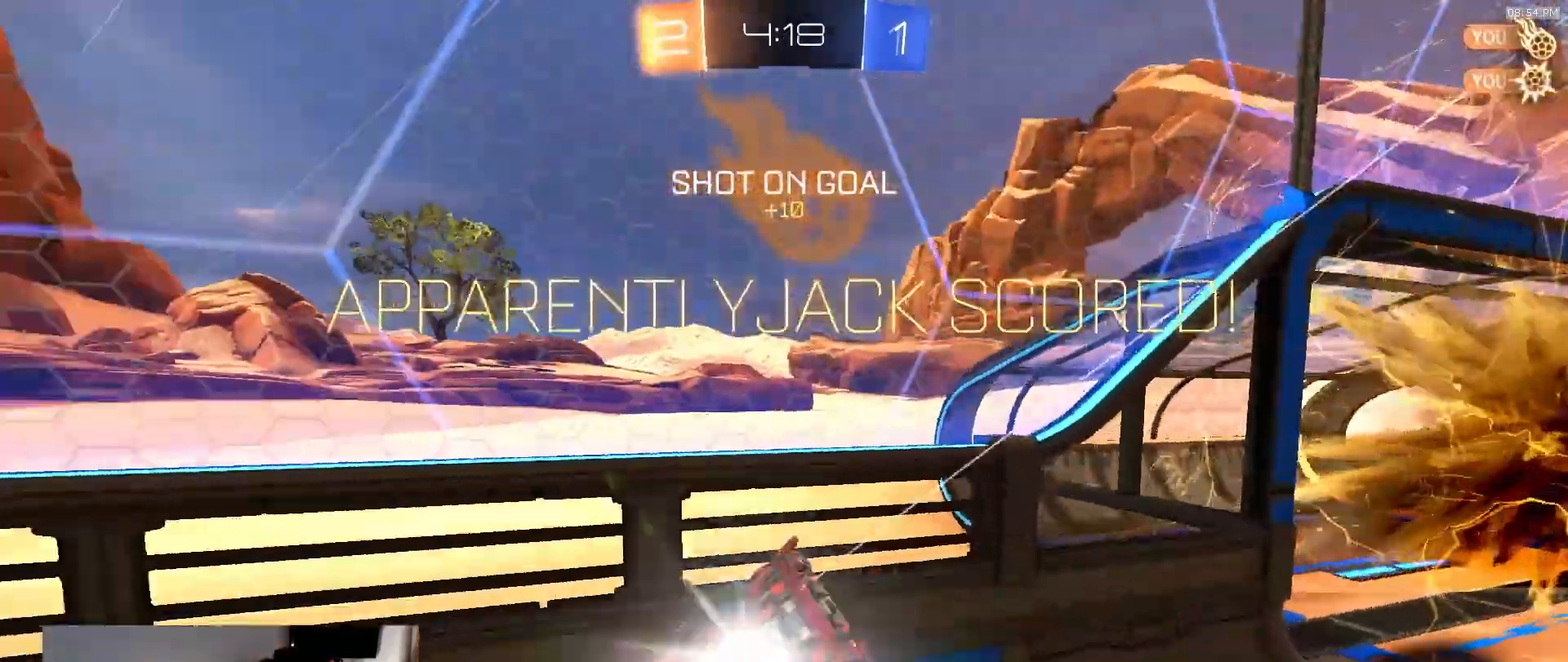
{"buttons": [], "left_stick": "down", "right_stick": "center", "events": [[33, "TRIANGLE", "up"]]}
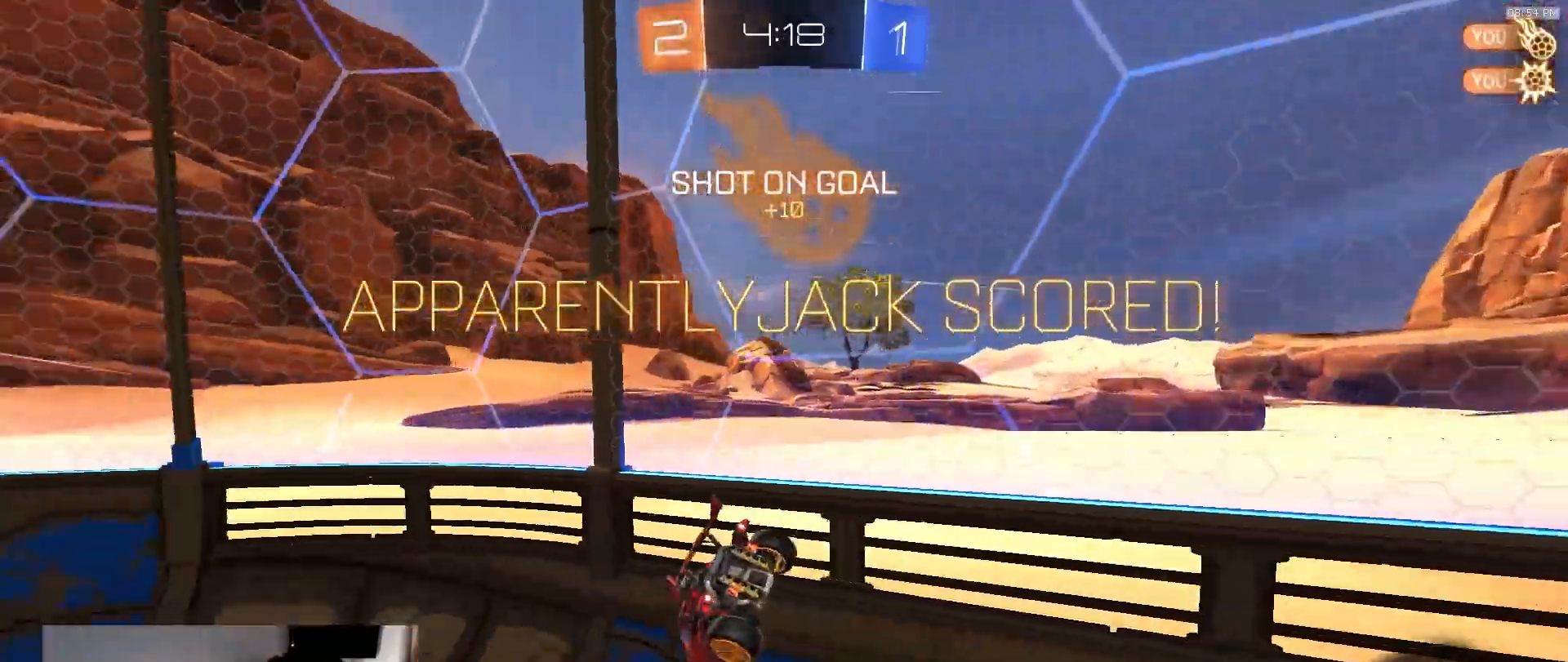
{"buttons": ["SQUARE"], "left_stick": "down-right", "right_stick": "center", "events": [[150, "SQUARE", "down"], [483, "left_stick", "down-right"]]}
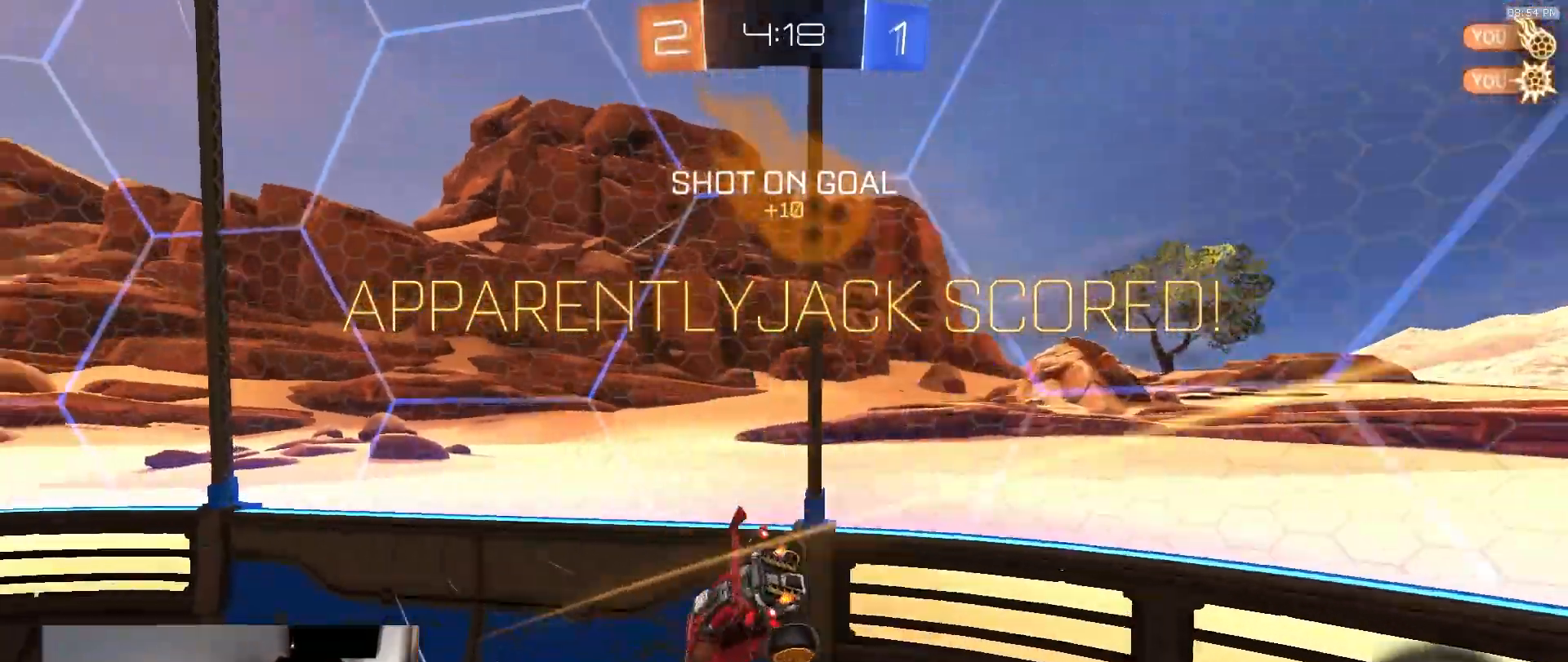
{"buttons": ["CROSS", "L1", "R1"], "left_stick": "down-right", "right_stick": "center", "events": [[33, "SQUARE", "up"], [83, "R1", "down"], [150, "left_stick", "center"], [167, "L1", "down"], [383, "CROSS", "down"], [400, "left_stick", "down-right"]]}
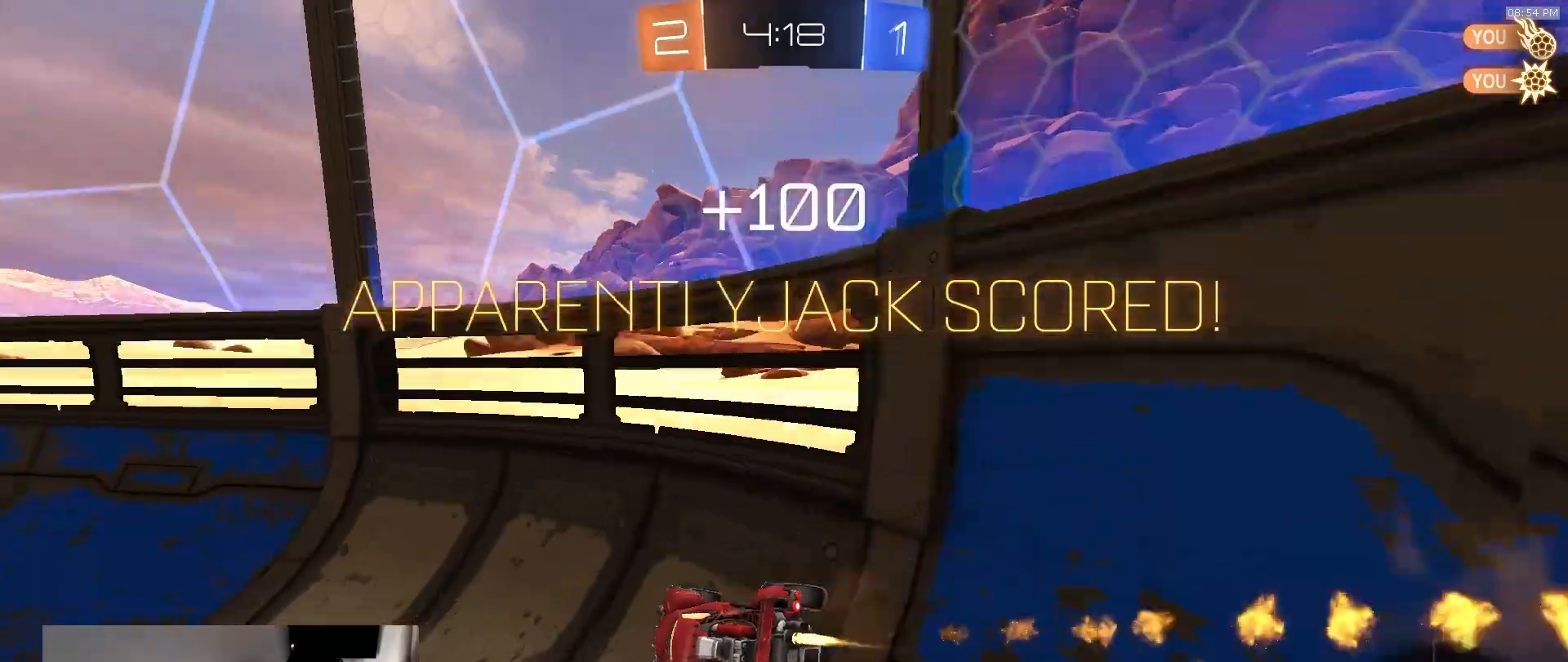
{"buttons": ["L1", "R1"], "left_stick": "up-left", "right_stick": "center"}
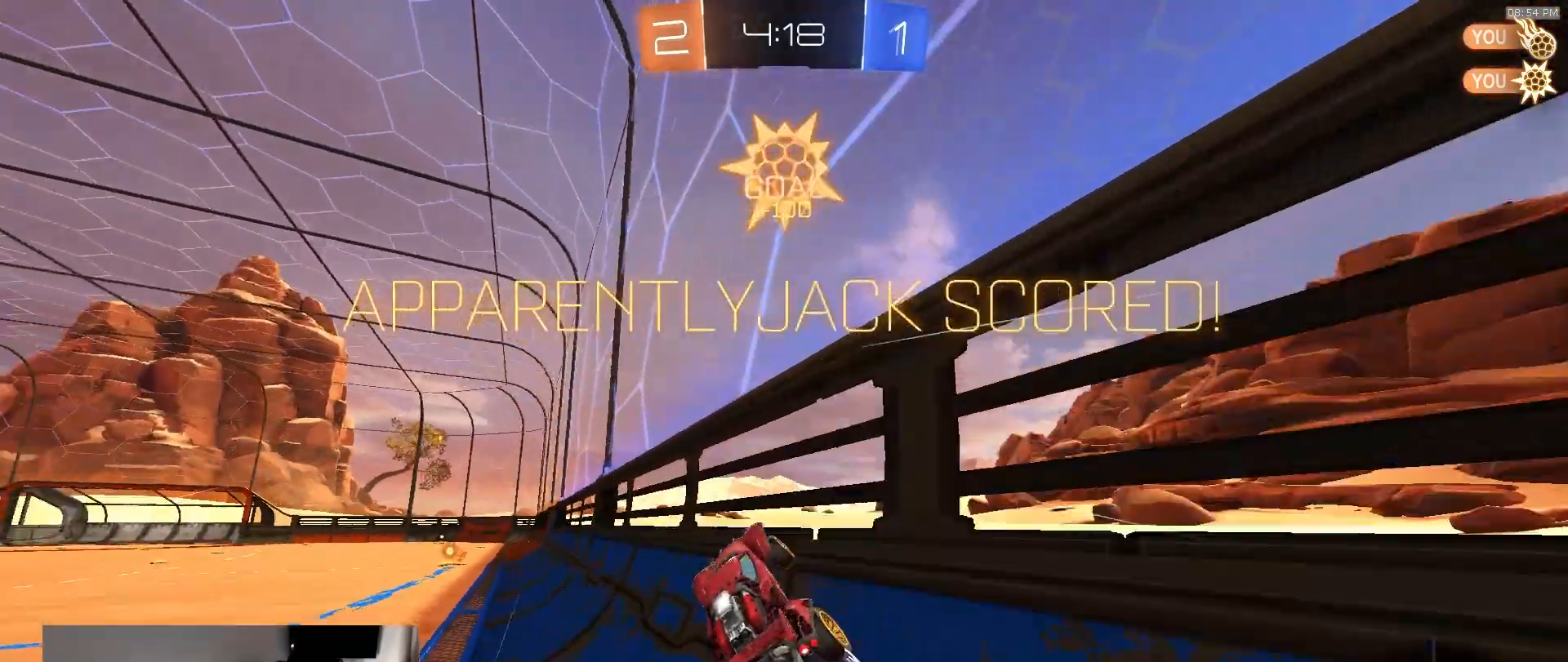
{"buttons": [], "left_stick": "up-left", "right_stick": "center", "events": [[50, "CROSS", "down"], [117, "CROSS", "up"], [200, "CROSS", "down"], [283, "CROSS", "up"], [317, "R1", "up"], [367, "L1", "up"]]}
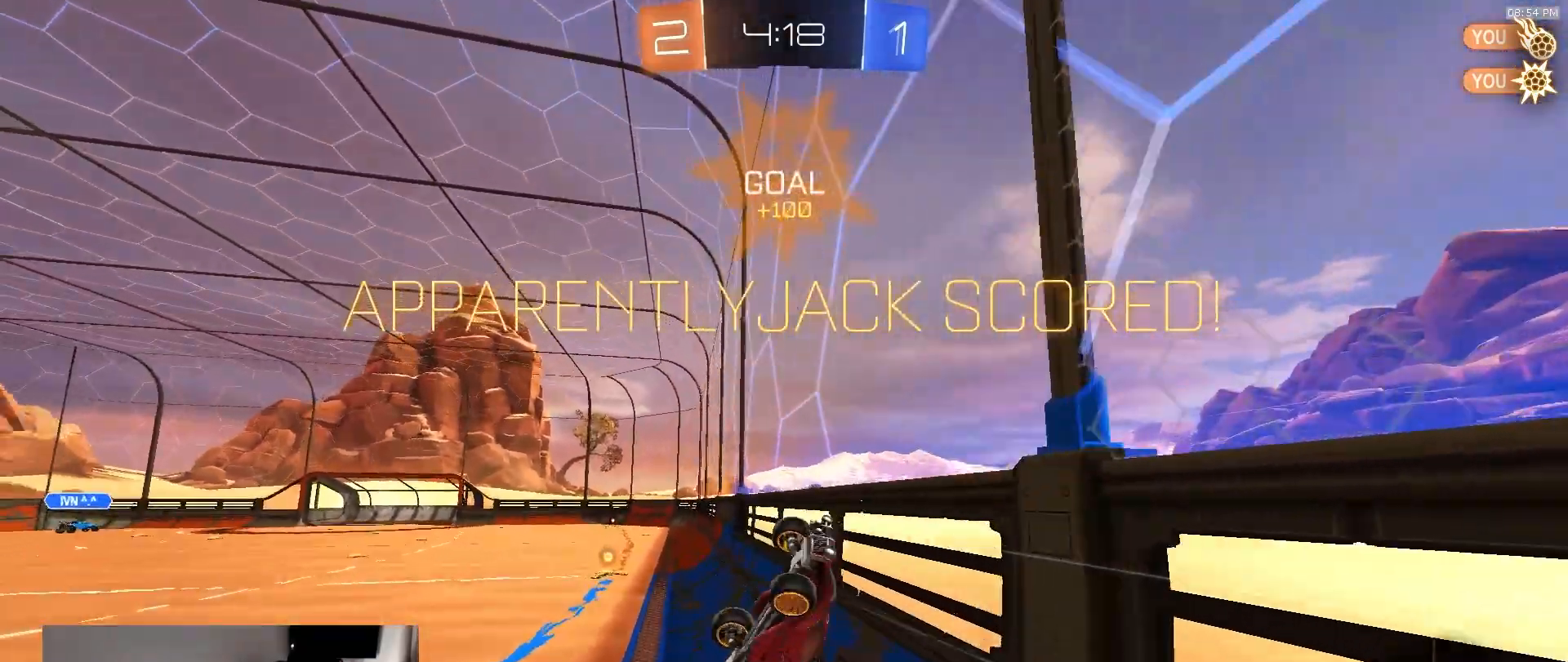
{"buttons": ["R1", "R2"], "left_stick": "up", "right_stick": "center", "events": [[83, "R2", "down"], [117, "R1", "down"], [117, "SELECT", "down"], [117, "left_stick", "up"], [350, "SELECT", "up"]]}
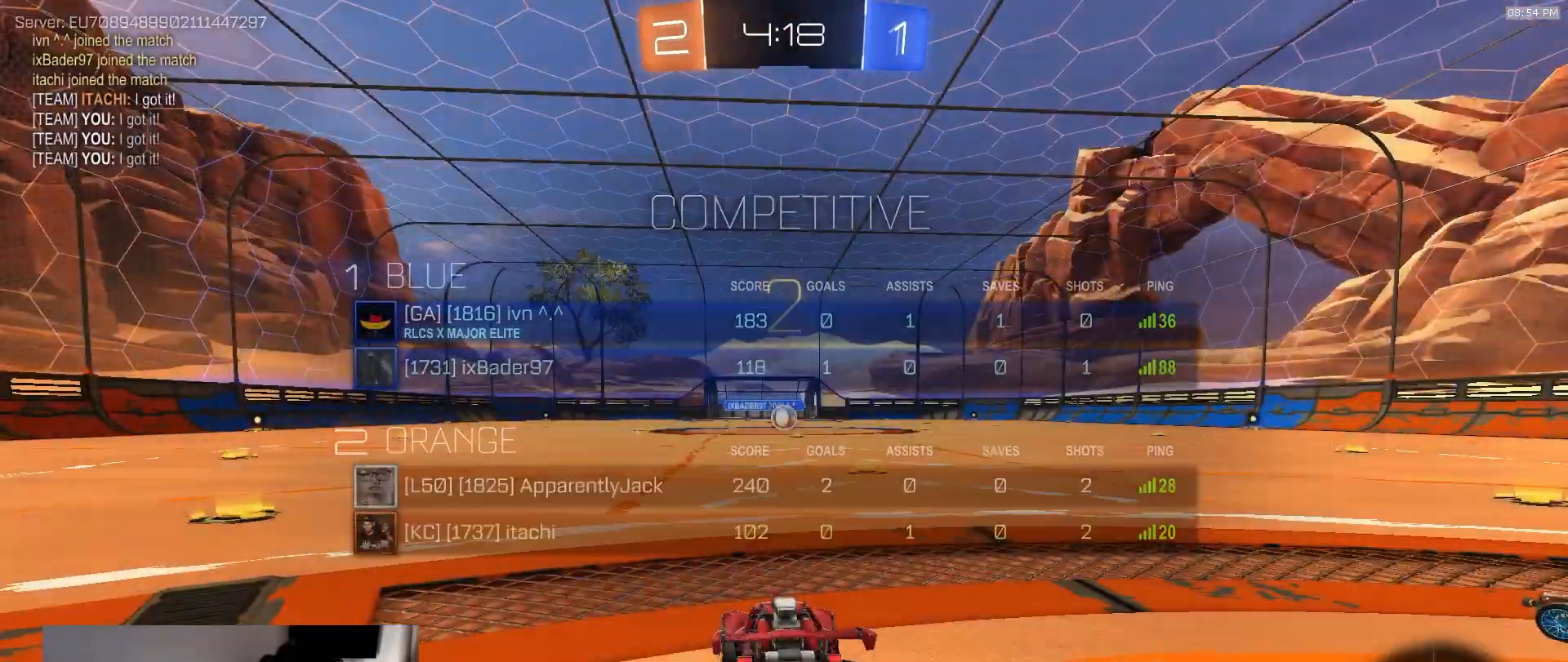
{"buttons": ["R1", "R2"], "left_stick": "up-right", "right_stick": "center", "events": [[117, "SELECT", "down"], [183, "SELECT", "up"], [483, "left_stick", "up-right"]]}
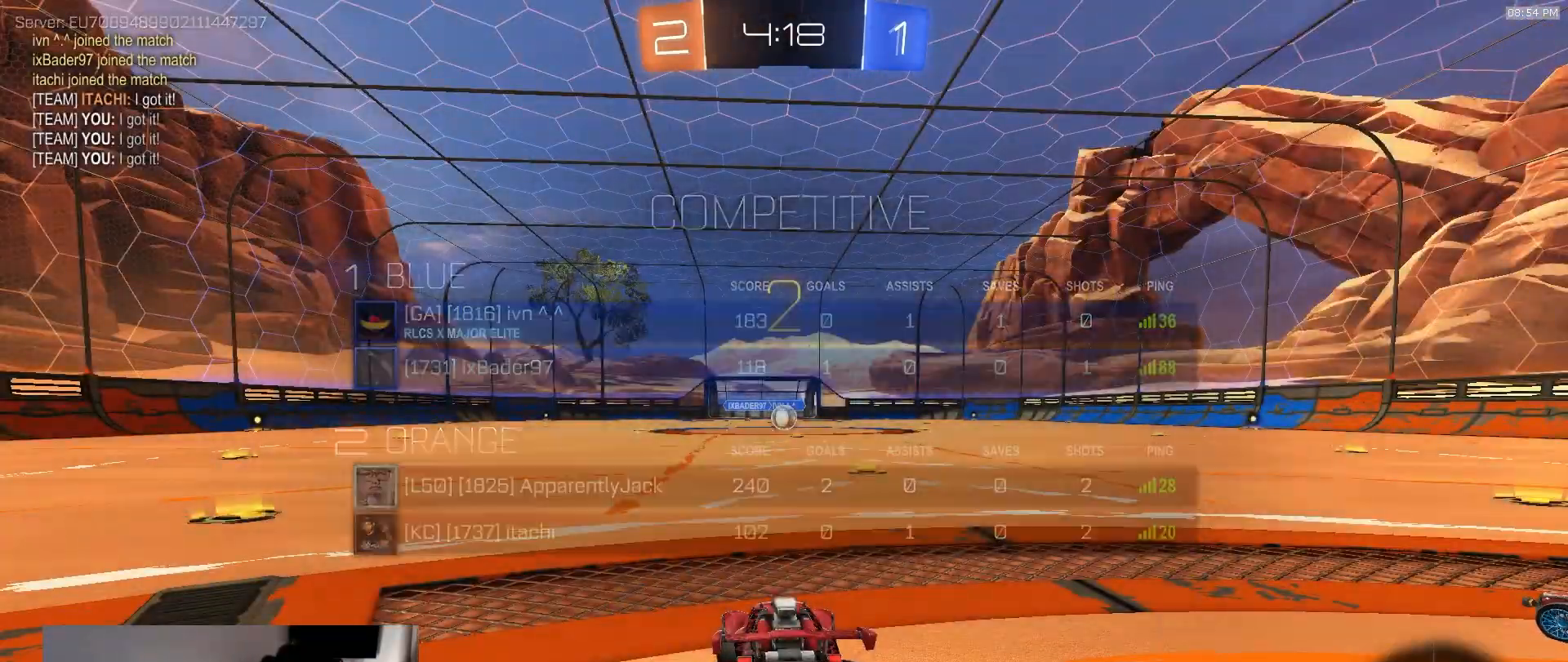
{"buttons": ["R1", "R2"], "left_stick": "center", "right_stick": "center", "events": [[67, "left_stick", "up"], [167, "left_stick", "up-right"], [283, "left_stick", "center"]]}
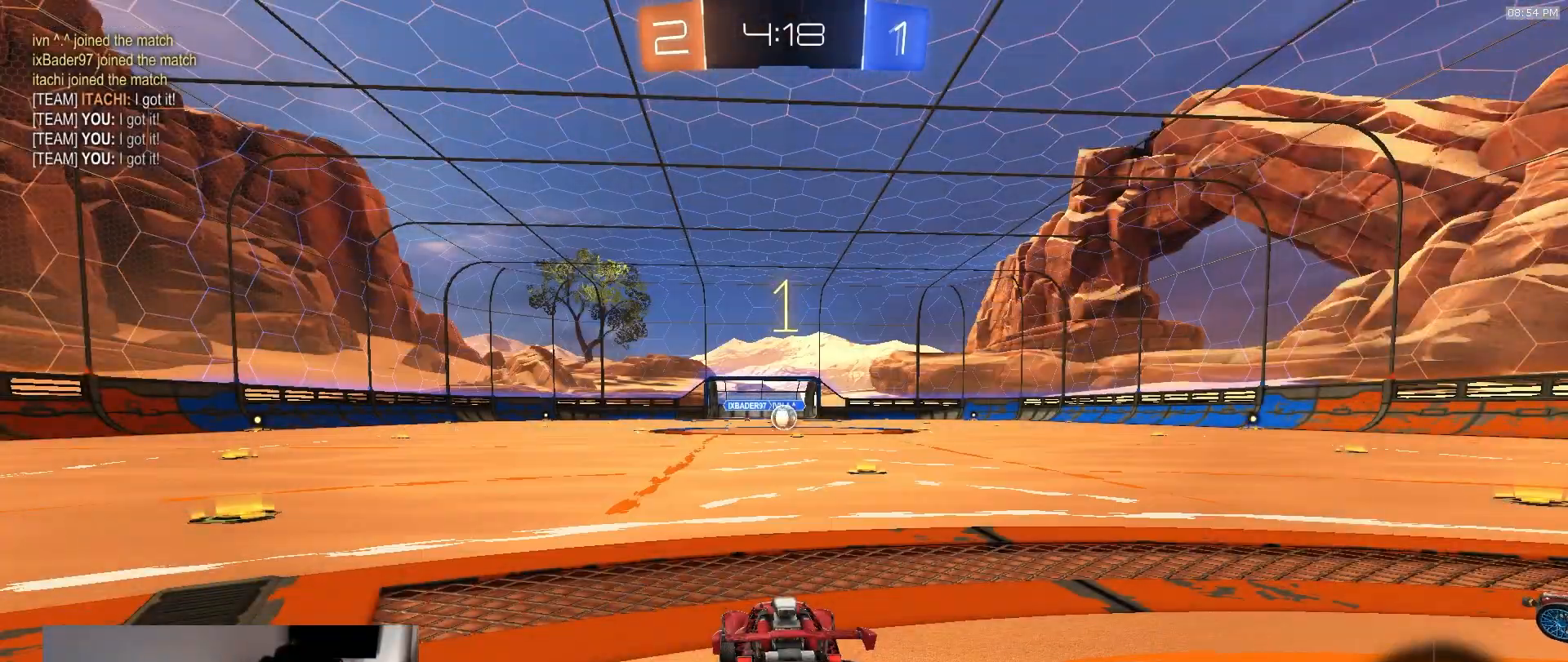
{"buttons": ["R1", "R2"], "left_stick": "center", "right_stick": "center", "events": []}
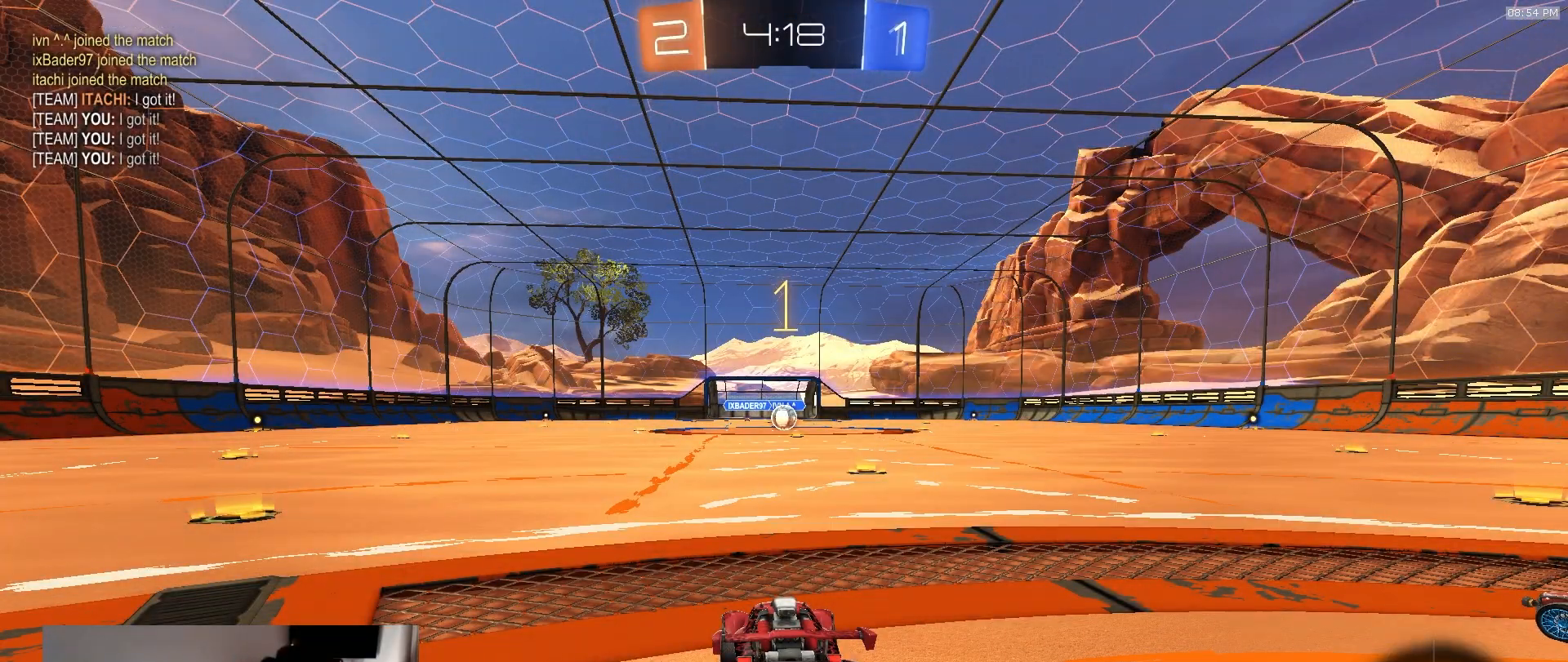
{"buttons": ["R1", "R2"], "left_stick": "center", "right_stick": "center", "events": [[117, "left_stick", "up"], [350, "left_stick", "center"]]}
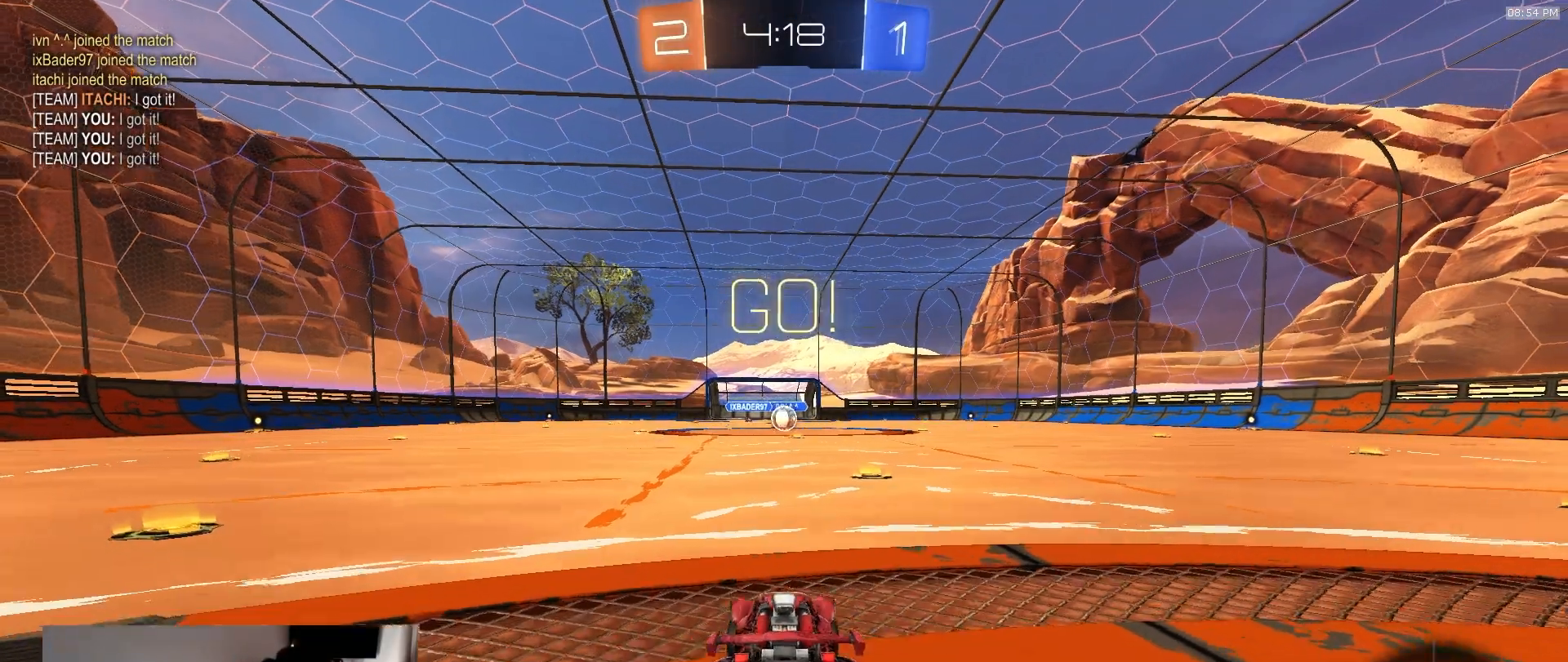
{"buttons": ["L1", "R1", "R2"], "left_stick": "down-right", "right_stick": "center", "events": [[133, "left_stick", "left"], [167, "CROSS", "down"], [233, "left_stick", "up-right"], [250, "CROSS", "up"], [250, "L1", "down"], [300, "CROSS", "down"], [383, "left_stick", "down"], [400, "CROSS", "up"], [483, "left_stick", "down-right"]]}